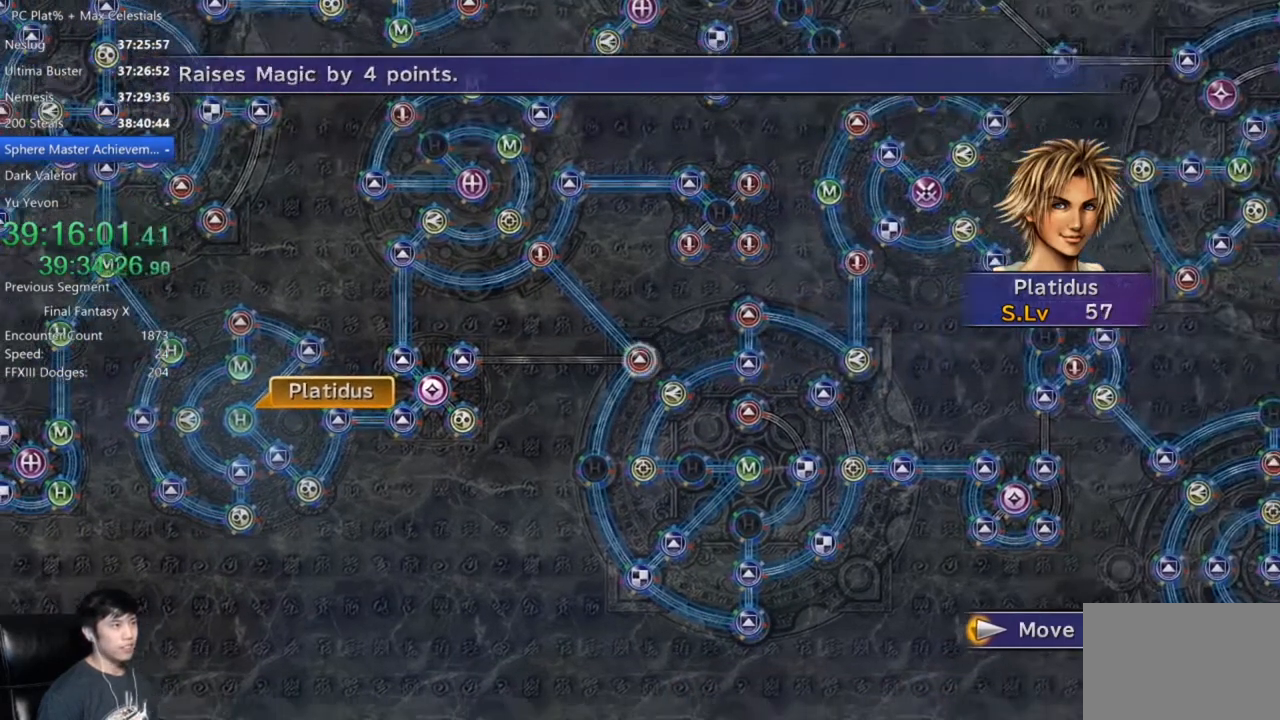
Gameplay with a controller (Xbox layout); each line is a JSON object with the inputs held at the frame after it. "events" lists button and stick changes between this image and that frame as [ms after this image, input, new state], when the widget could be followed in between.
{"buttons": [], "left_stick": "center", "right_stick": "center", "events": [[134, "A", "down"], [234, "A", "up"], [267, "SELECT", "down"], [434, "SELECT", "up"]]}
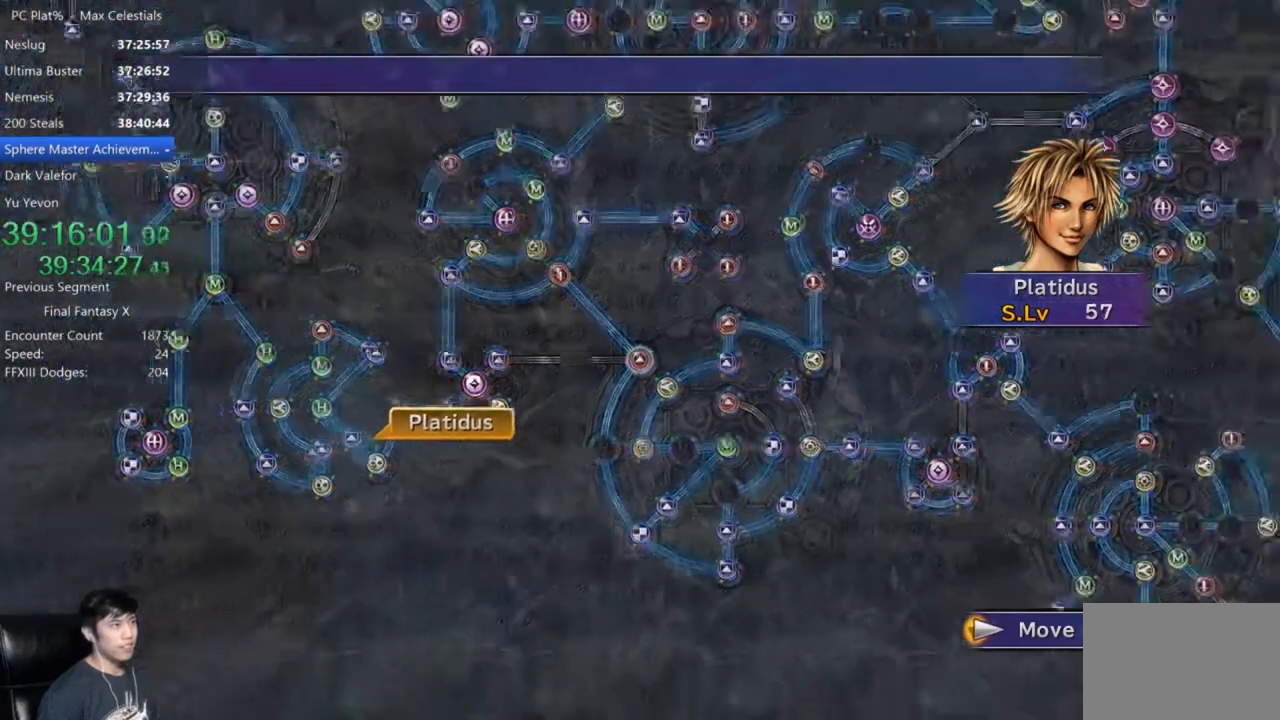
{"buttons": [], "left_stick": "center", "right_stick": "center", "events": []}
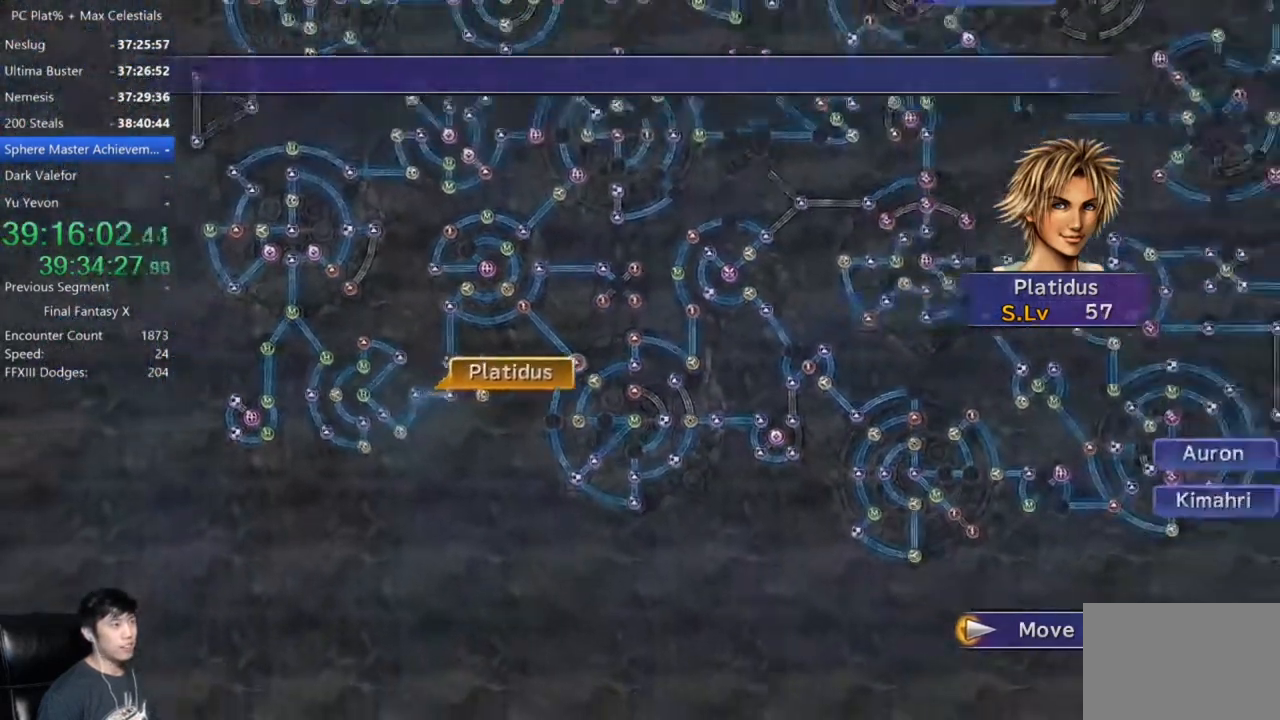
{"buttons": [], "left_stick": "center", "right_stick": "center", "events": []}
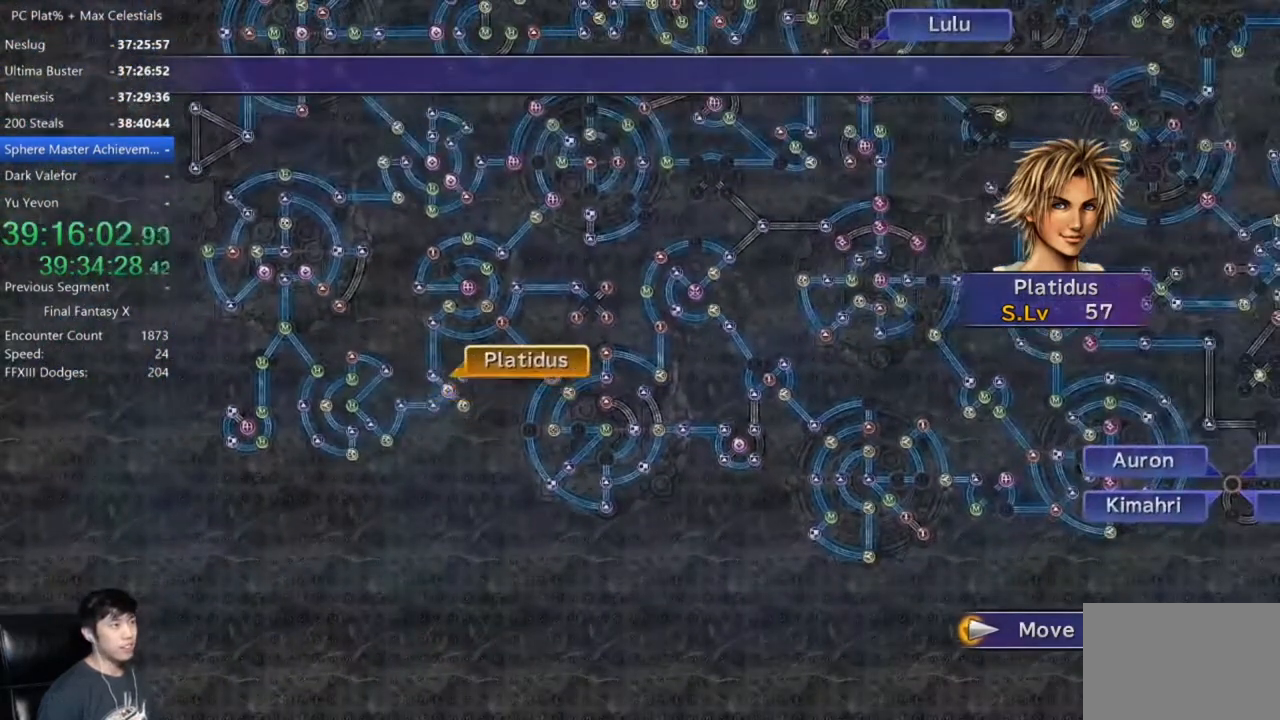
{"buttons": [], "left_stick": "center", "right_stick": "center", "events": []}
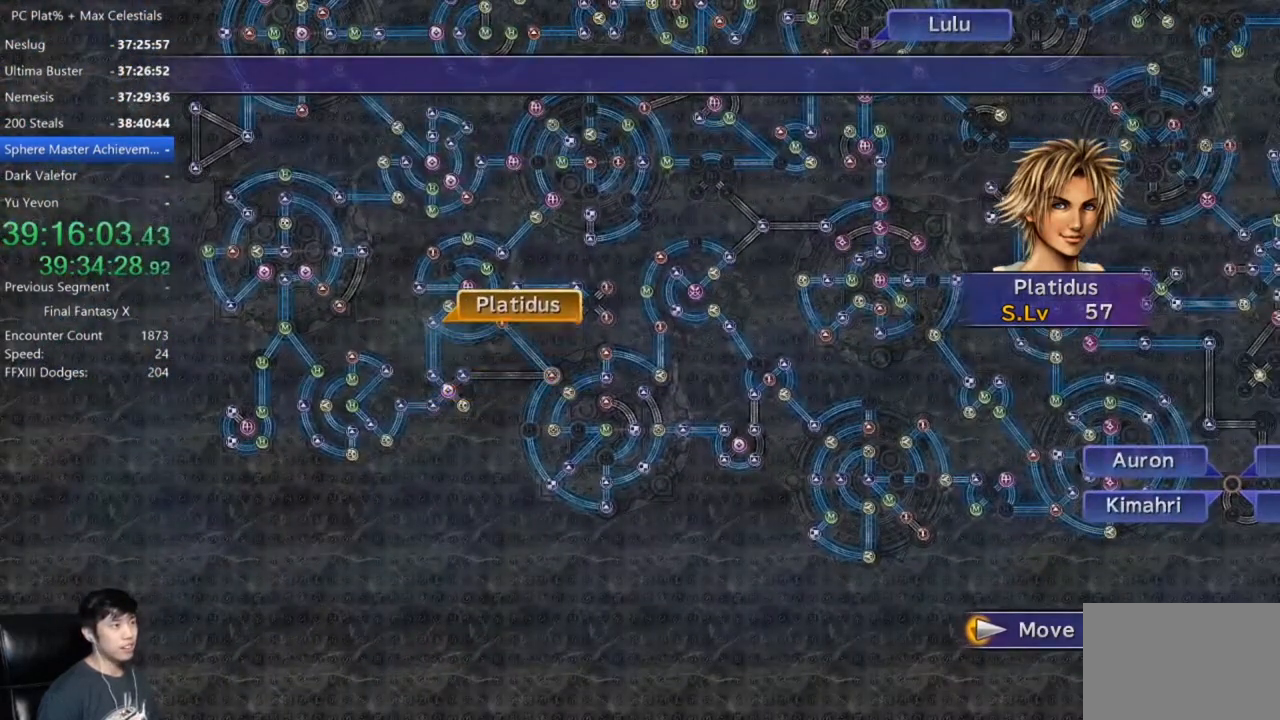
{"buttons": [], "left_stick": "center", "right_stick": "center", "events": []}
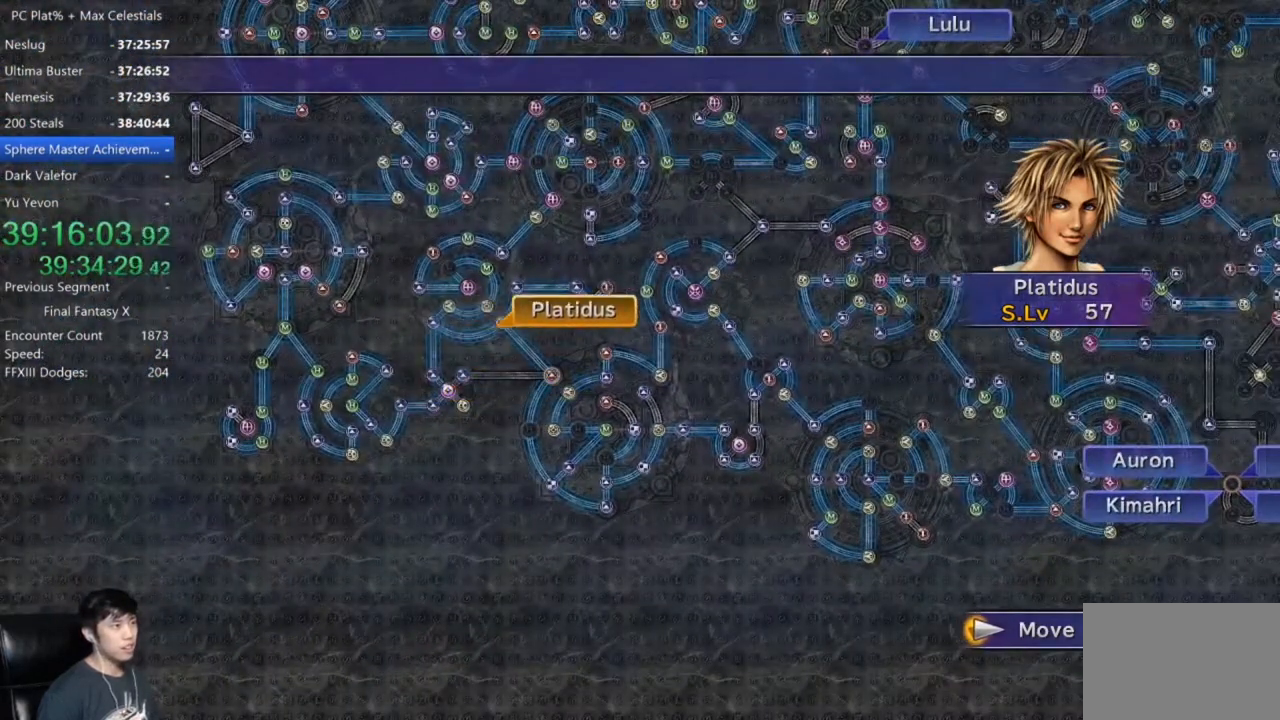
{"buttons": [], "left_stick": "center", "right_stick": "center", "events": []}
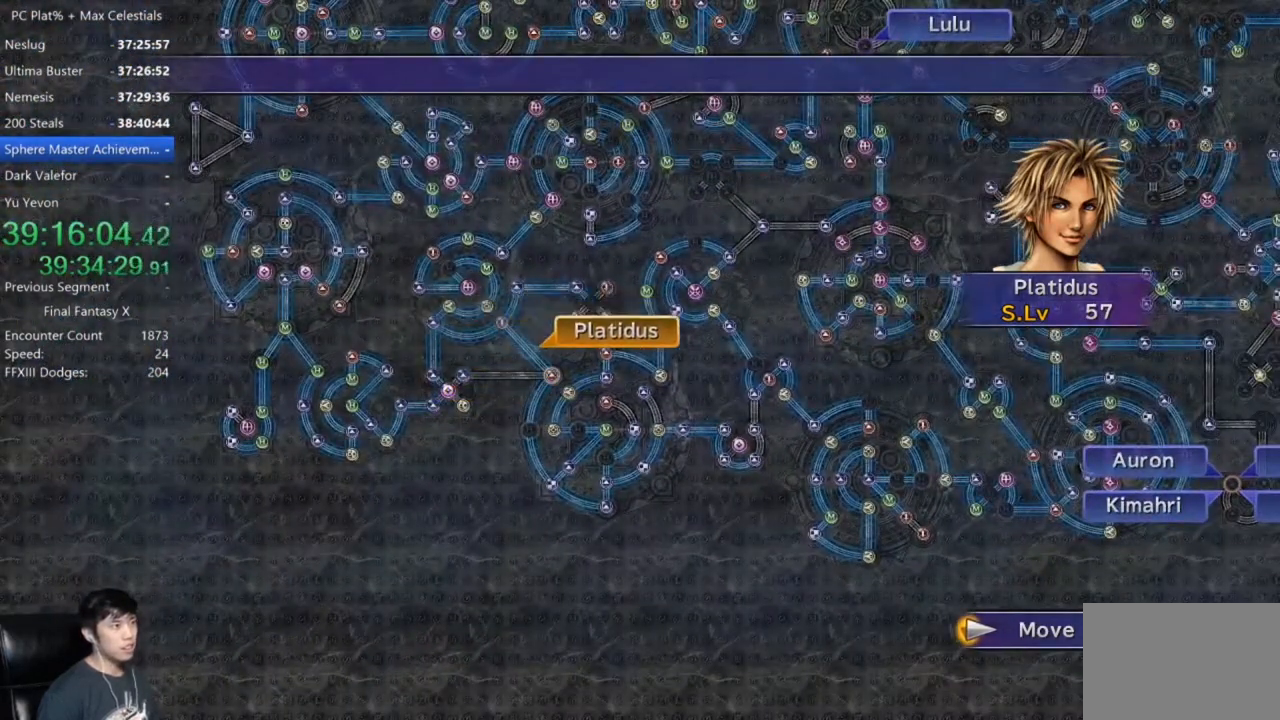
{"buttons": [], "left_stick": "center", "right_stick": "center"}
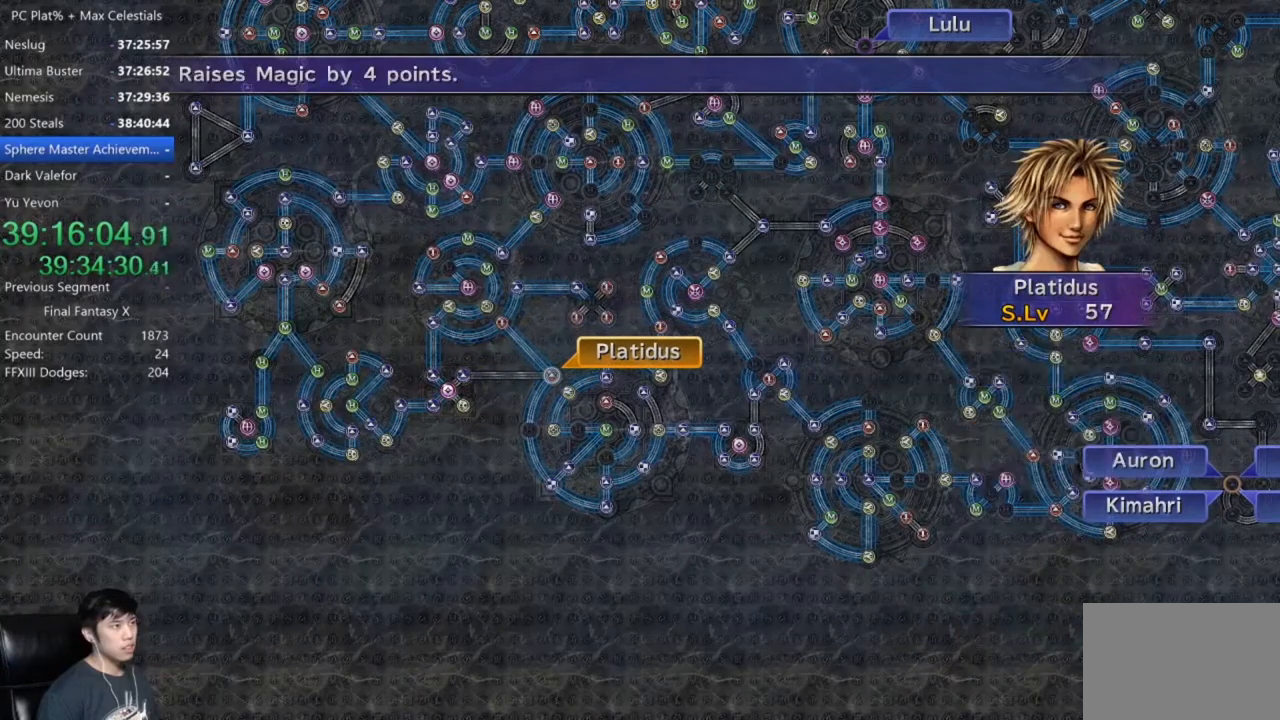
{"buttons": [], "left_stick": "center", "right_stick": "center"}
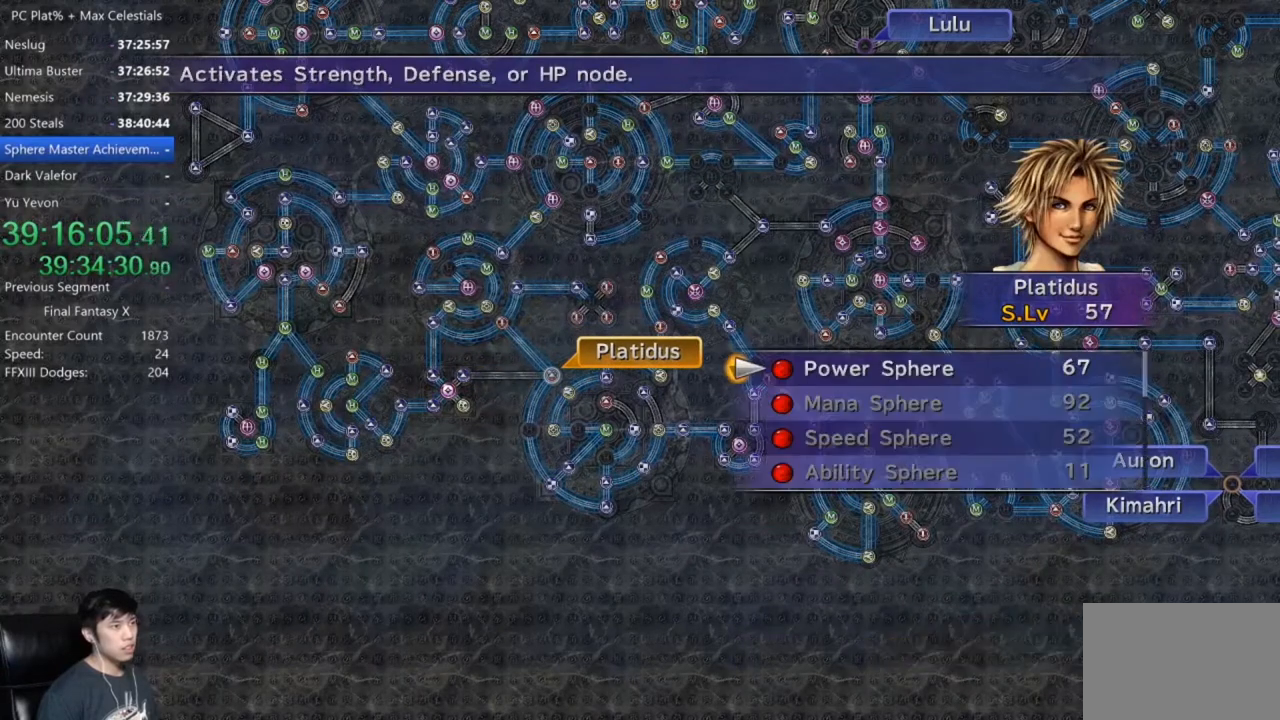
{"buttons": ["A"], "left_stick": "center", "right_stick": "center", "events": [[167, "A", "down"], [234, "A", "up"], [334, "A", "down"], [434, "A", "up"], [501, "A", "down"]]}
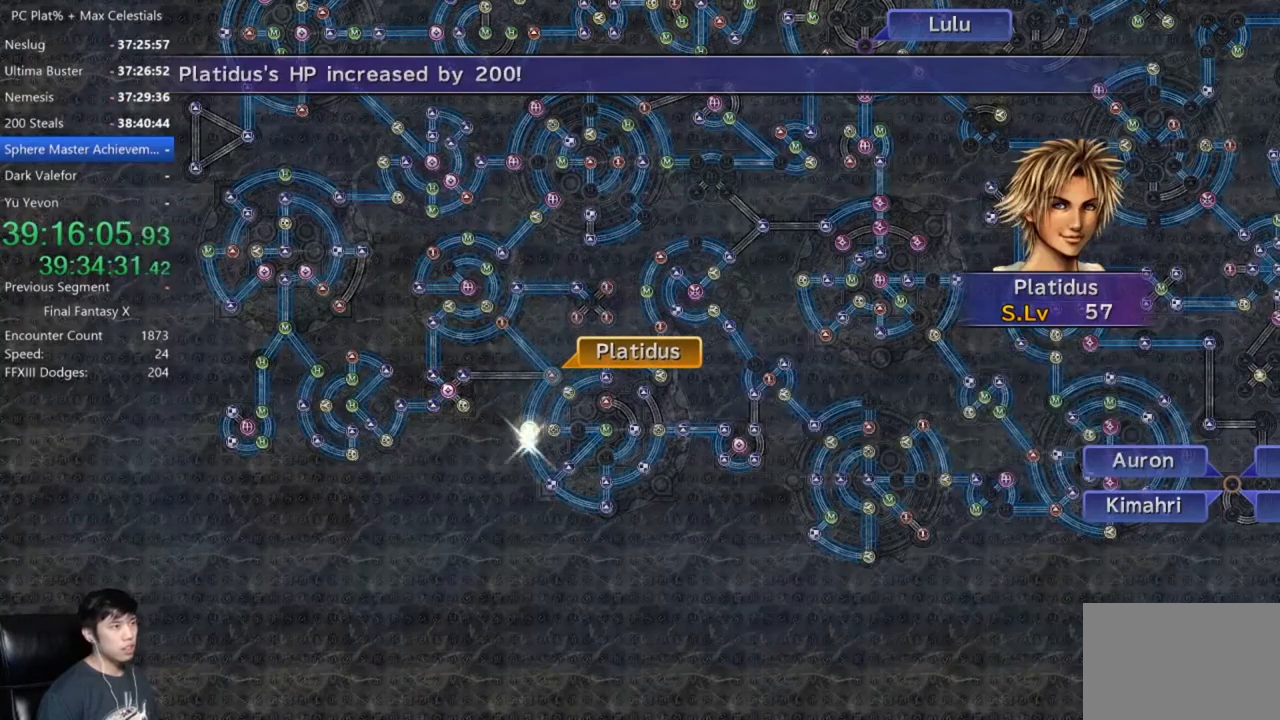
{"buttons": [], "left_stick": "center", "right_stick": "center", "events": [[133, "A", "up"]]}
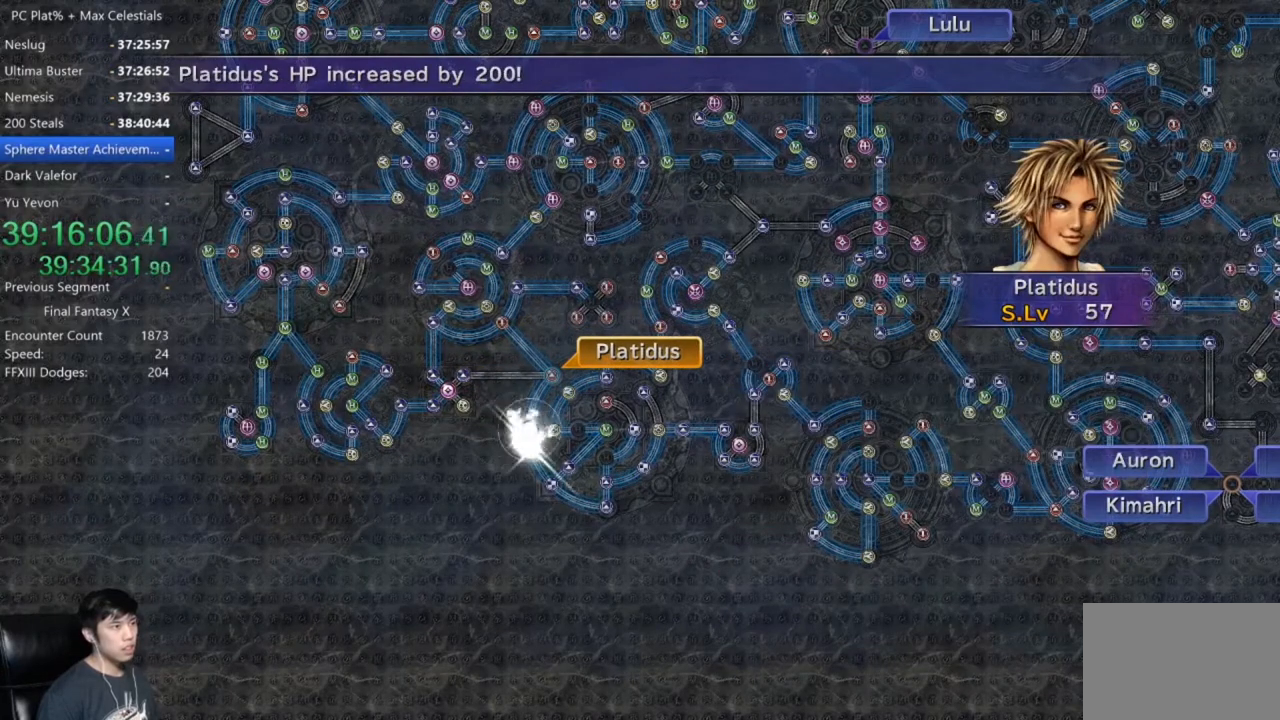
{"buttons": [], "left_stick": "center", "right_stick": "center", "events": [[34, "A", "down"], [134, "A", "up"], [267, "A", "down"], [334, "A", "up"], [434, "A", "down"], [501, "A", "up"]]}
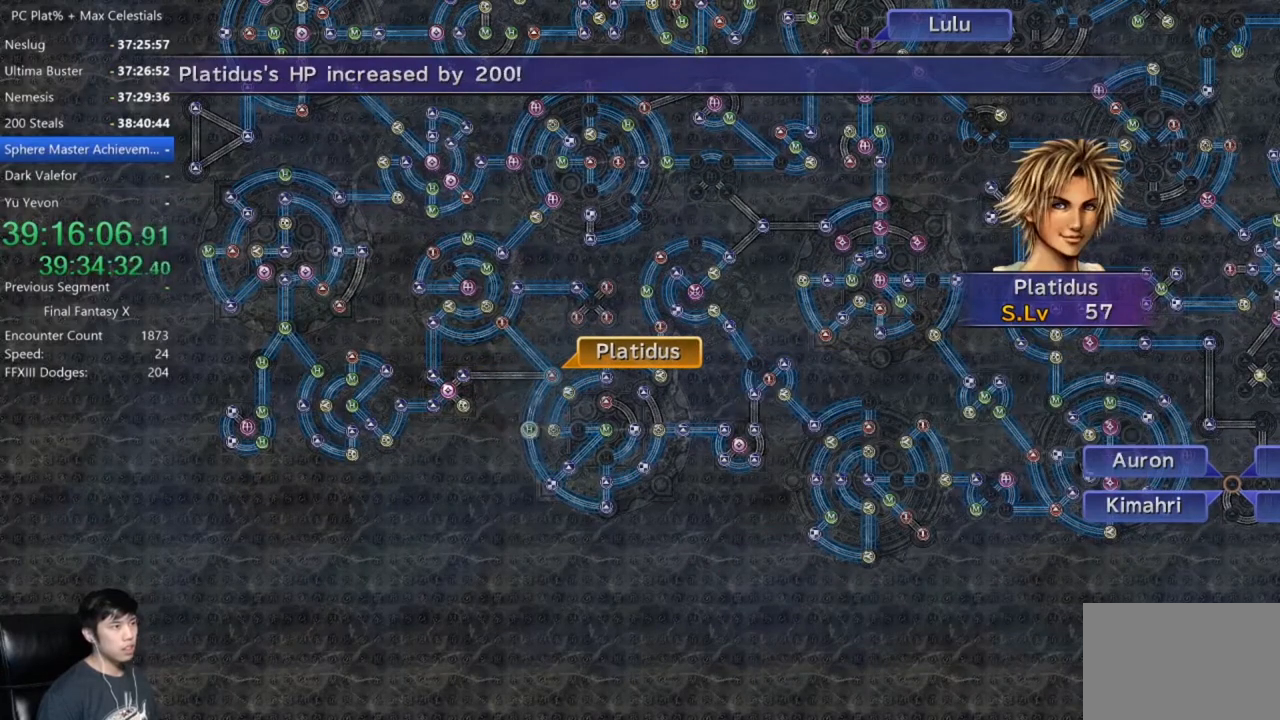
{"buttons": ["A"], "left_stick": "center", "right_stick": "center", "events": [[100, "A", "down"], [200, "A", "up"], [467, "A", "down"]]}
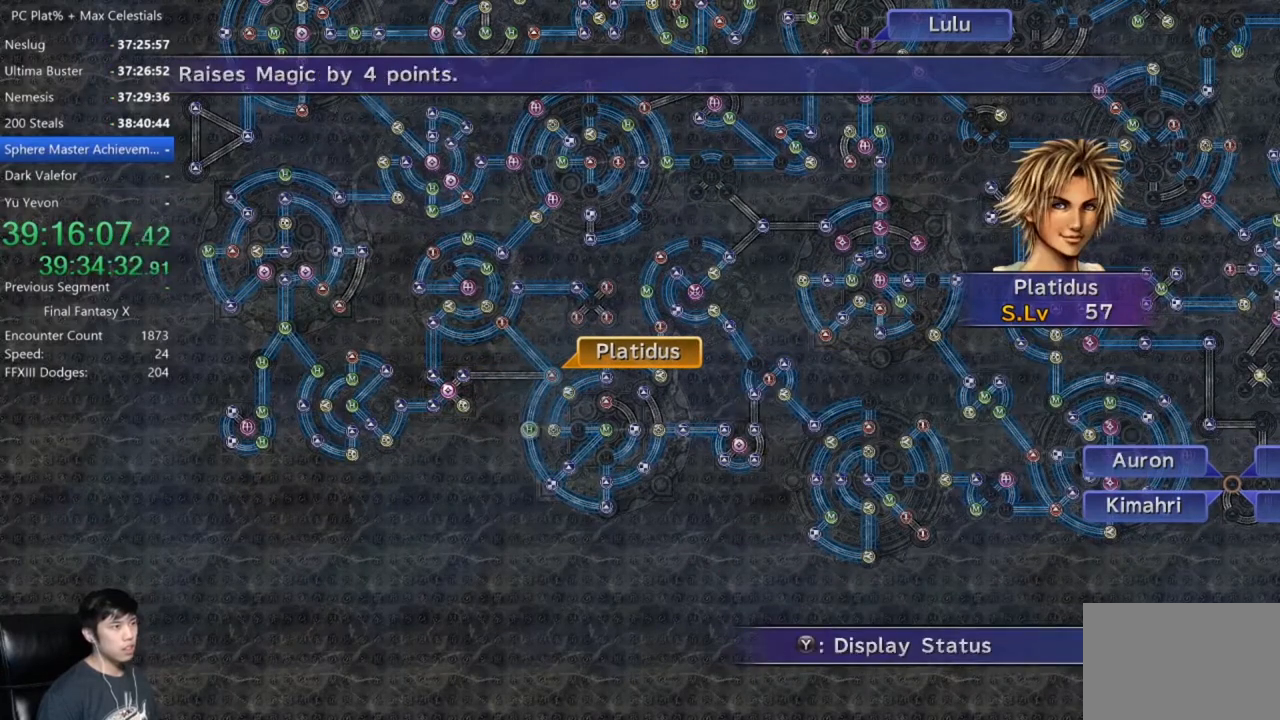
{"buttons": [], "left_stick": "down-right", "right_stick": "center", "events": [[67, "A", "up"], [201, "DPAD_UP", "down"], [301, "DPAD_UP", "up"], [334, "A", "down"], [434, "A", "up"], [468, "left_stick", "down-right"]]}
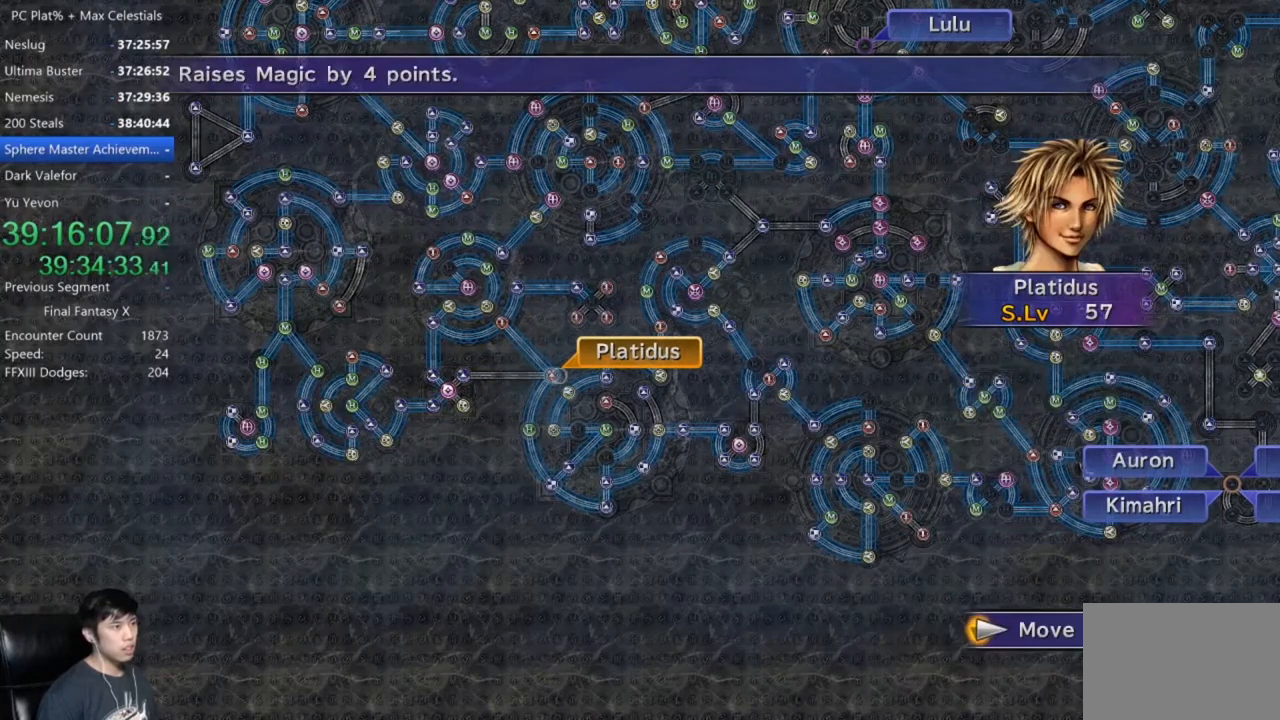
{"buttons": [], "left_stick": "center", "right_stick": "center", "events": [[334, "left_stick", "center"]]}
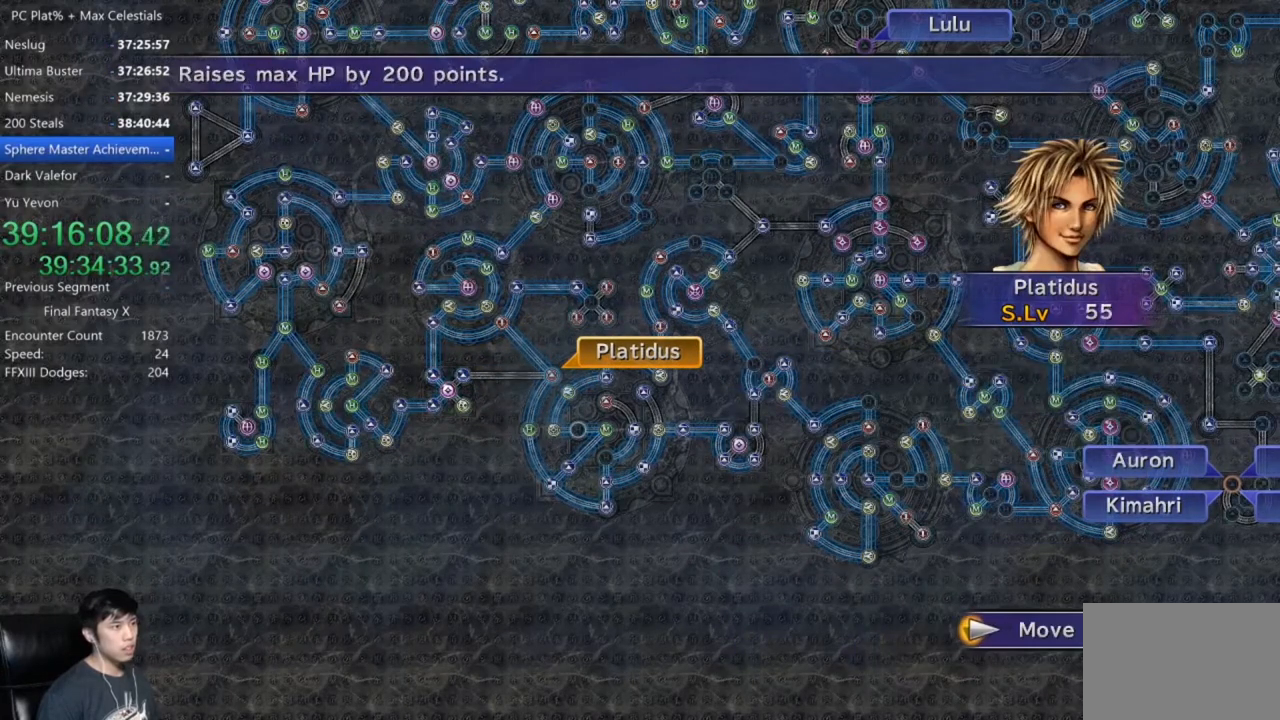
{"buttons": ["A"], "left_stick": "center", "right_stick": "center", "events": [[167, "left_stick", "right"], [301, "left_stick", "center"], [468, "A", "down"]]}
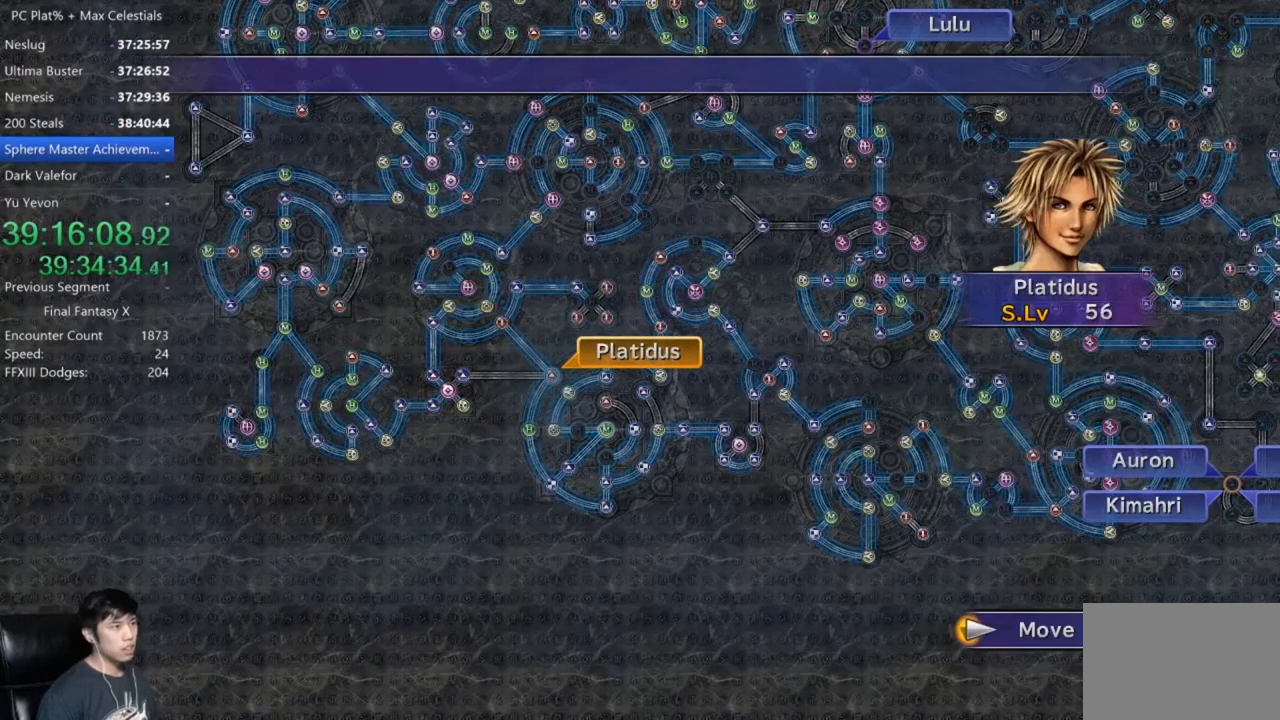
{"buttons": [], "left_stick": "center", "right_stick": "center", "events": [[67, "A", "up"]]}
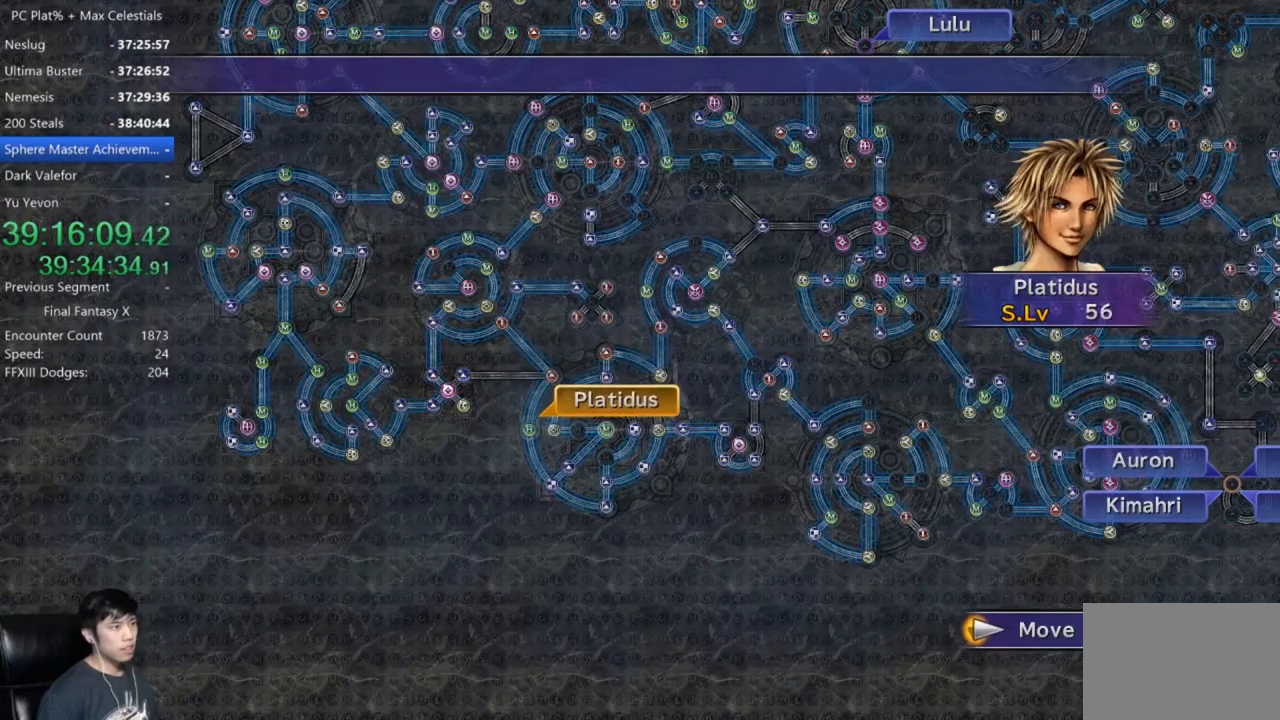
{"buttons": [], "left_stick": "center", "right_stick": "center", "events": []}
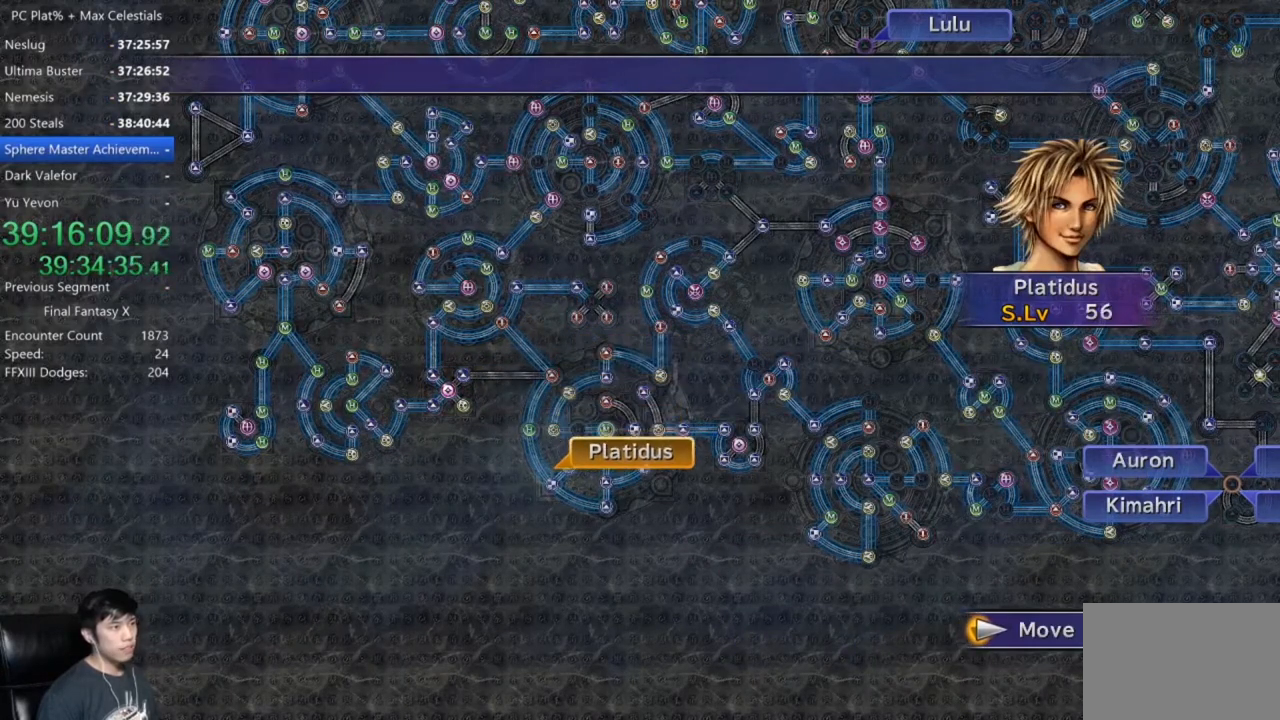
{"buttons": [], "left_stick": "center", "right_stick": "center", "events": []}
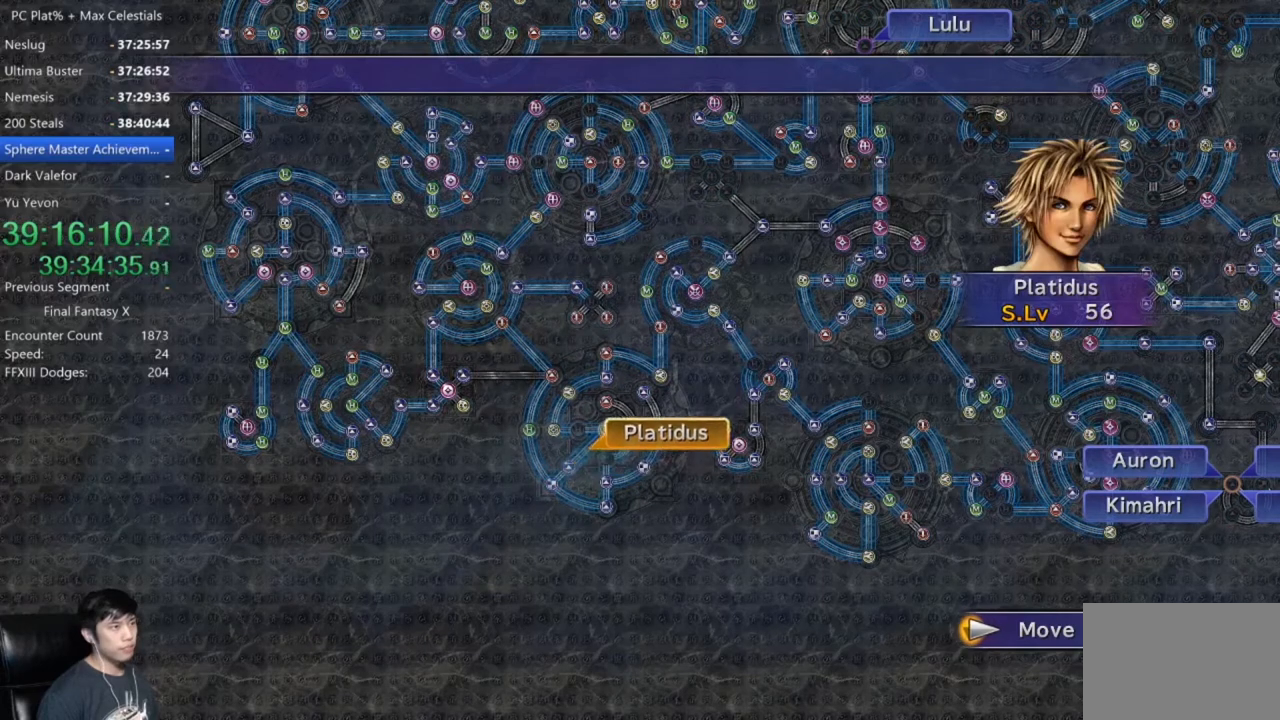
{"buttons": ["A"], "left_stick": "center", "right_stick": "center", "events": [[334, "A", "down"], [401, "A", "up"], [501, "A", "down"]]}
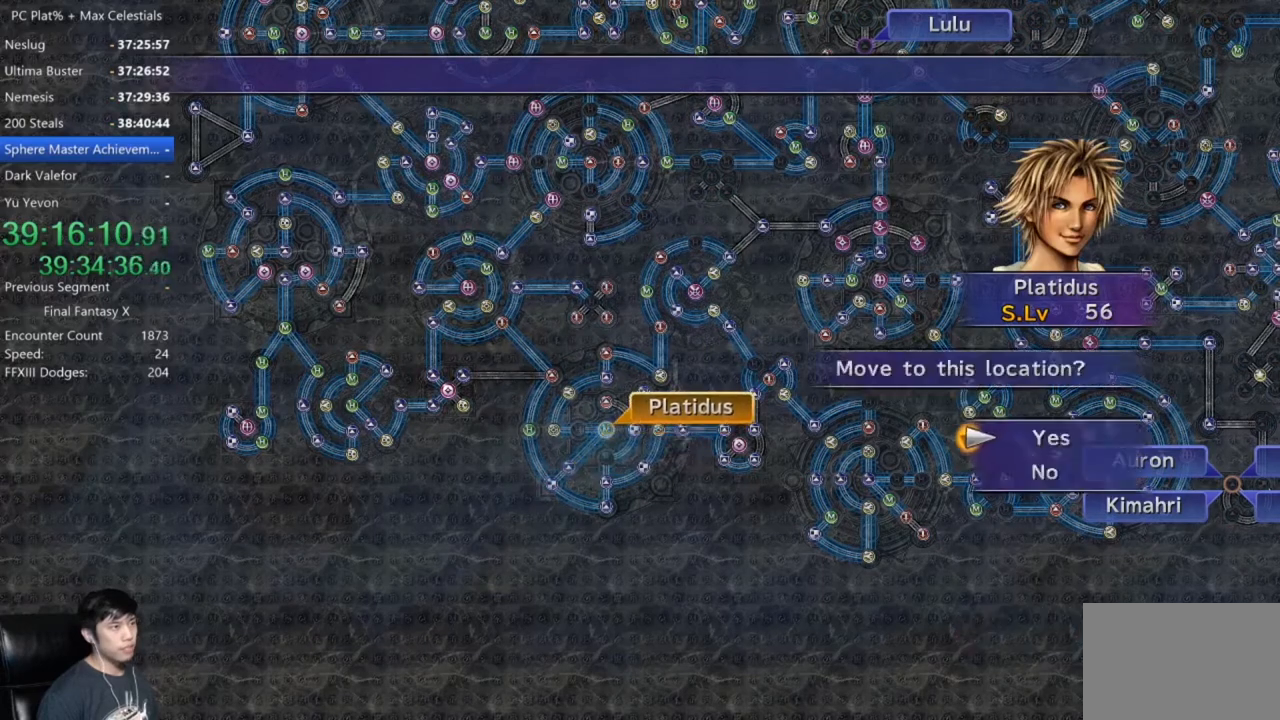
{"buttons": [], "left_stick": "center", "right_stick": "center", "events": [[67, "A", "up"], [167, "A", "down"], [267, "A", "up"], [367, "A", "down"], [367, "DPAD_DOWN", "down"], [434, "A", "up"], [467, "DPAD_DOWN", "up"]]}
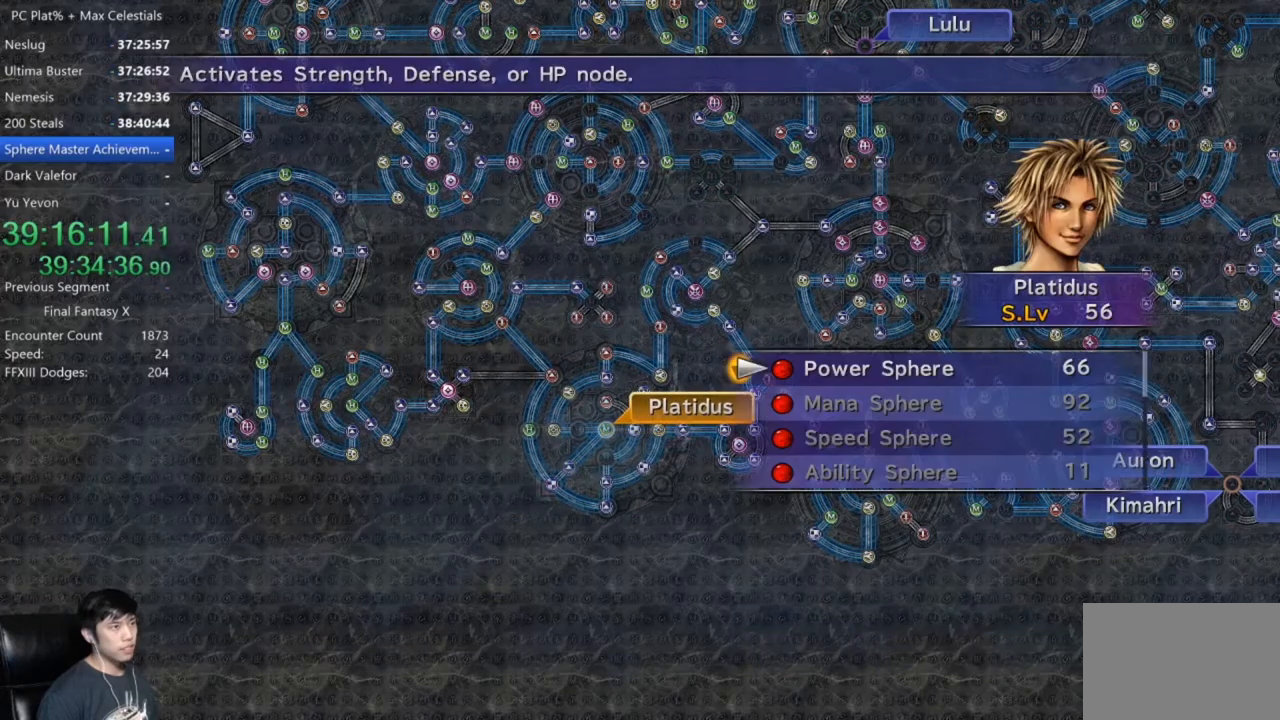
{"buttons": ["A"], "left_stick": "center", "right_stick": "center", "events": [[301, "A", "down"], [368, "A", "up"], [434, "A", "down"]]}
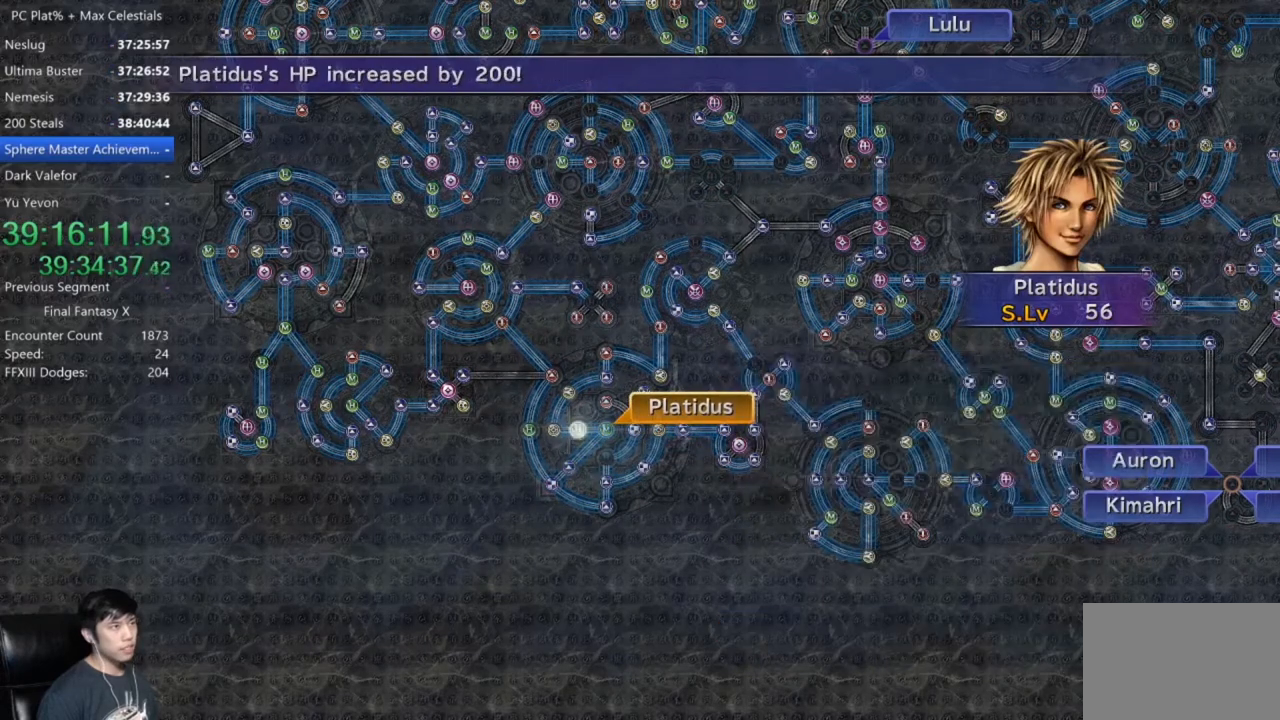
{"buttons": [], "left_stick": "center", "right_stick": "center", "events": [[33, "A", "up"], [133, "A", "down"], [234, "A", "up"], [334, "A", "down"], [400, "A", "up"]]}
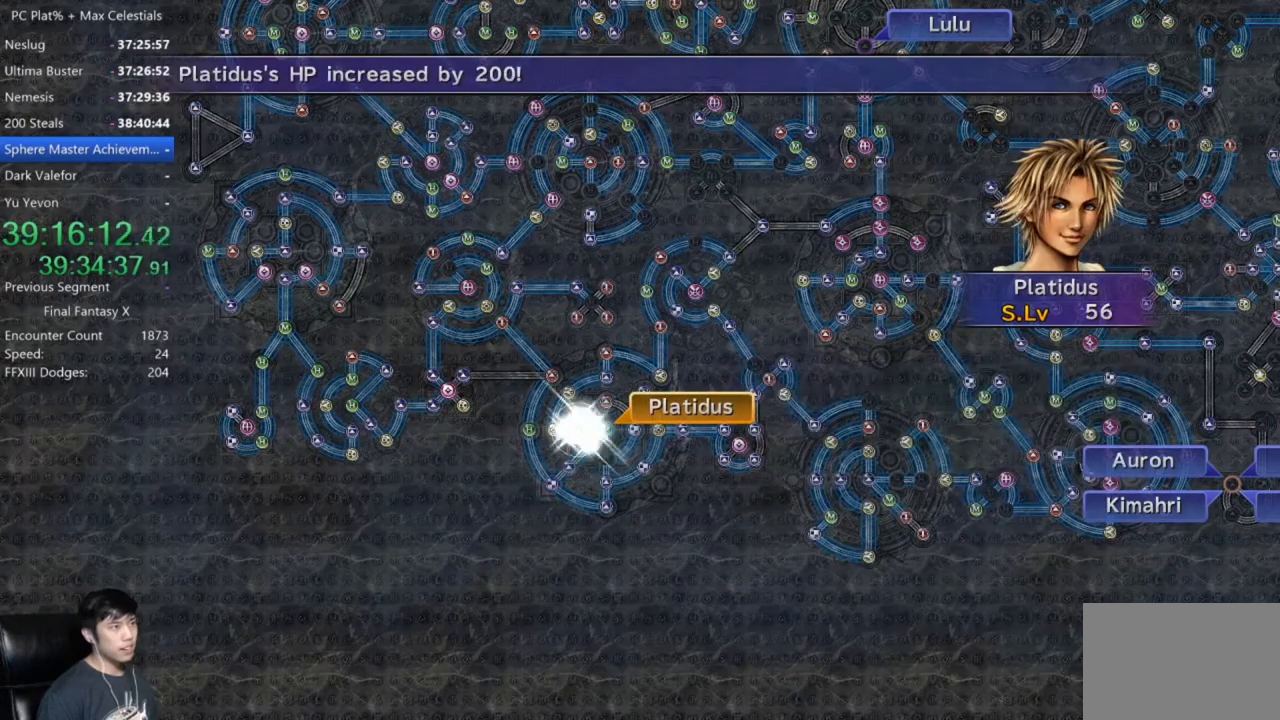
{"buttons": [], "left_stick": "center", "right_stick": "center", "events": [[34, "A", "down"], [134, "A", "up"], [234, "A", "down"], [334, "A", "up"], [434, "A", "down"], [501, "A", "up"]]}
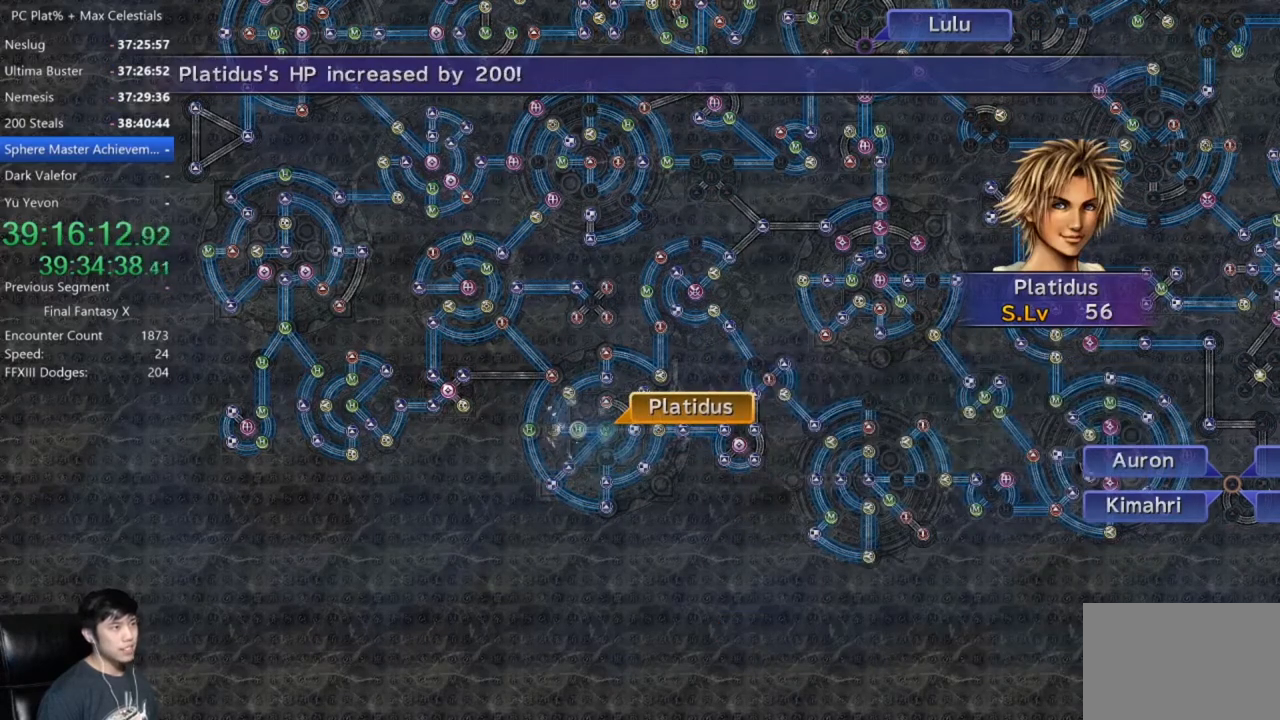
{"buttons": [], "left_stick": "center", "right_stick": "center", "events": [[133, "A", "down"], [200, "A", "up"], [300, "A", "down"], [400, "A", "up"]]}
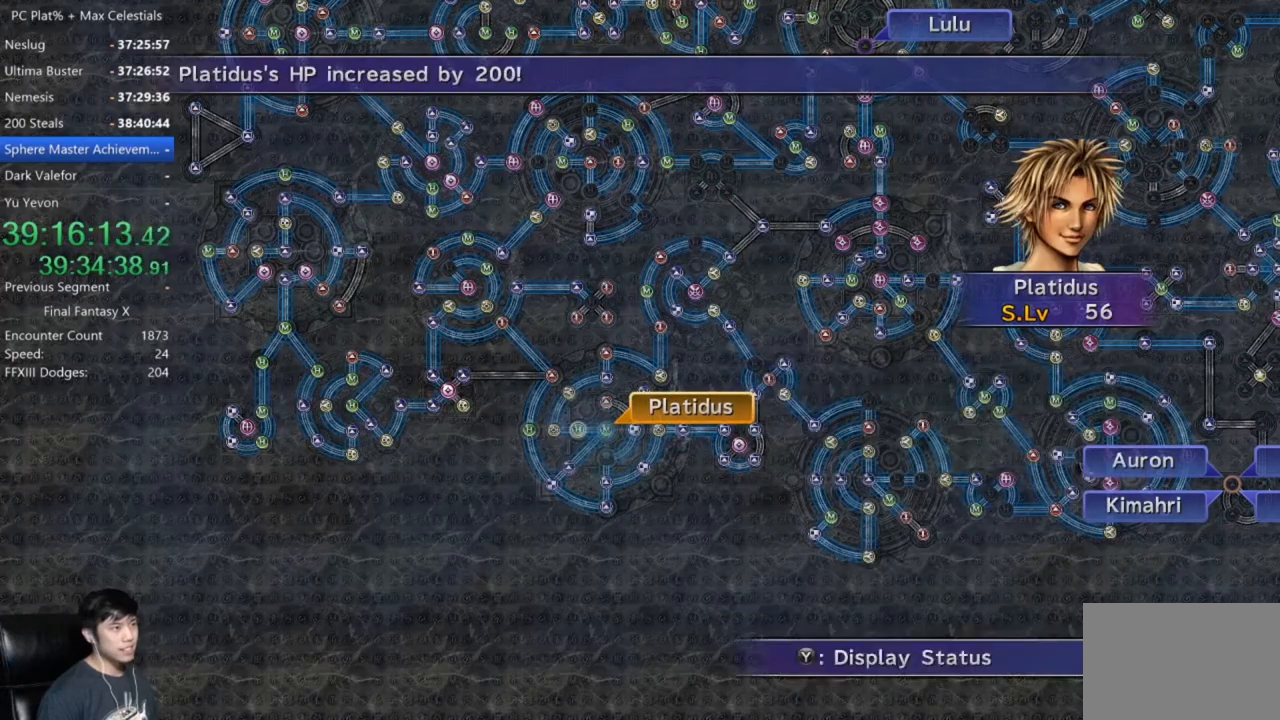
{"buttons": ["A"], "left_stick": "center", "right_stick": "center", "events": [[167, "A", "down"], [267, "A", "up"], [334, "DPAD_UP", "down"], [434, "DPAD_UP", "up"], [468, "A", "down"]]}
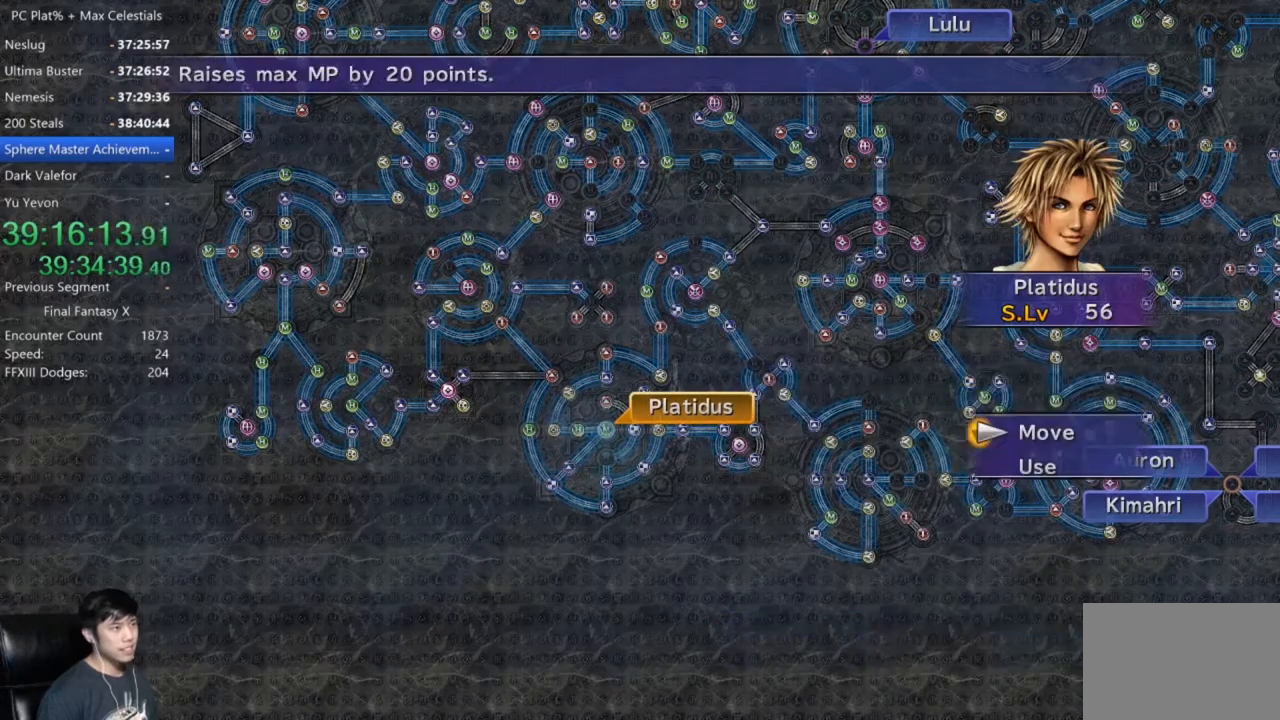
{"buttons": [], "left_stick": "center", "right_stick": "center", "events": [[67, "A", "up"], [67, "left_stick", "down"], [367, "left_stick", "center"]]}
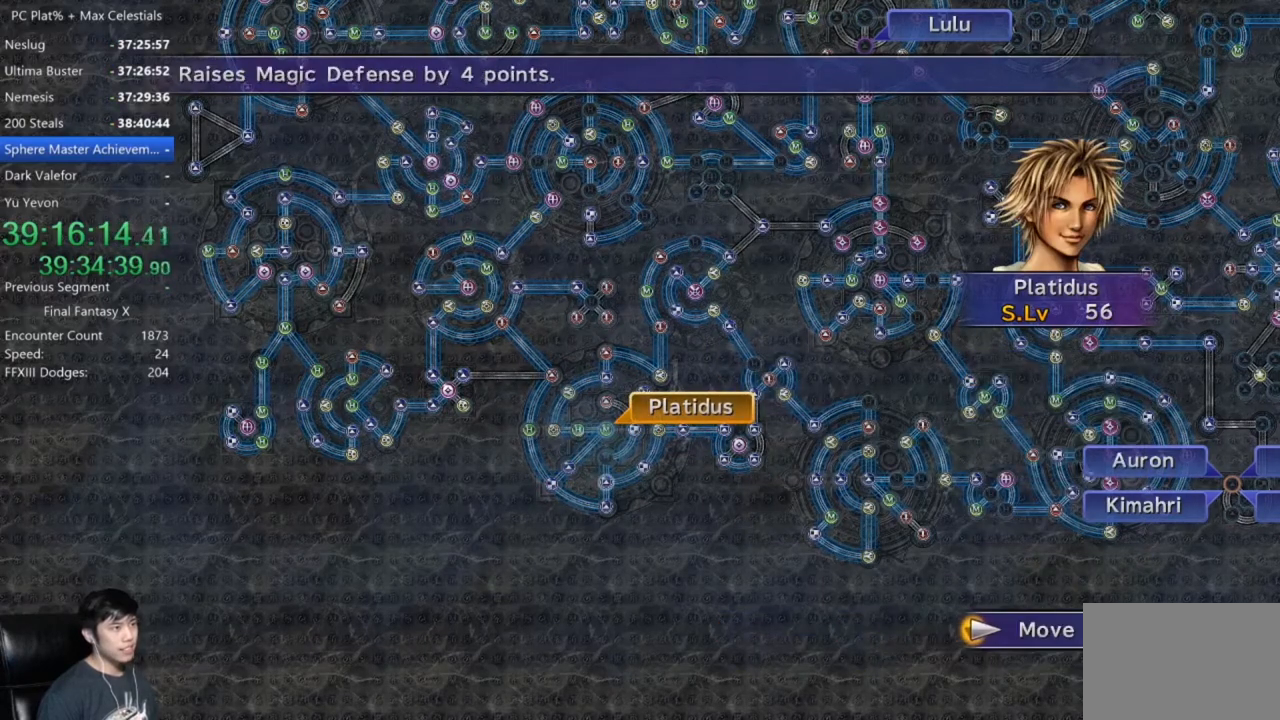
{"buttons": [], "left_stick": "center", "right_stick": "center", "events": [[167, "A", "down"], [201, "A", "up"]]}
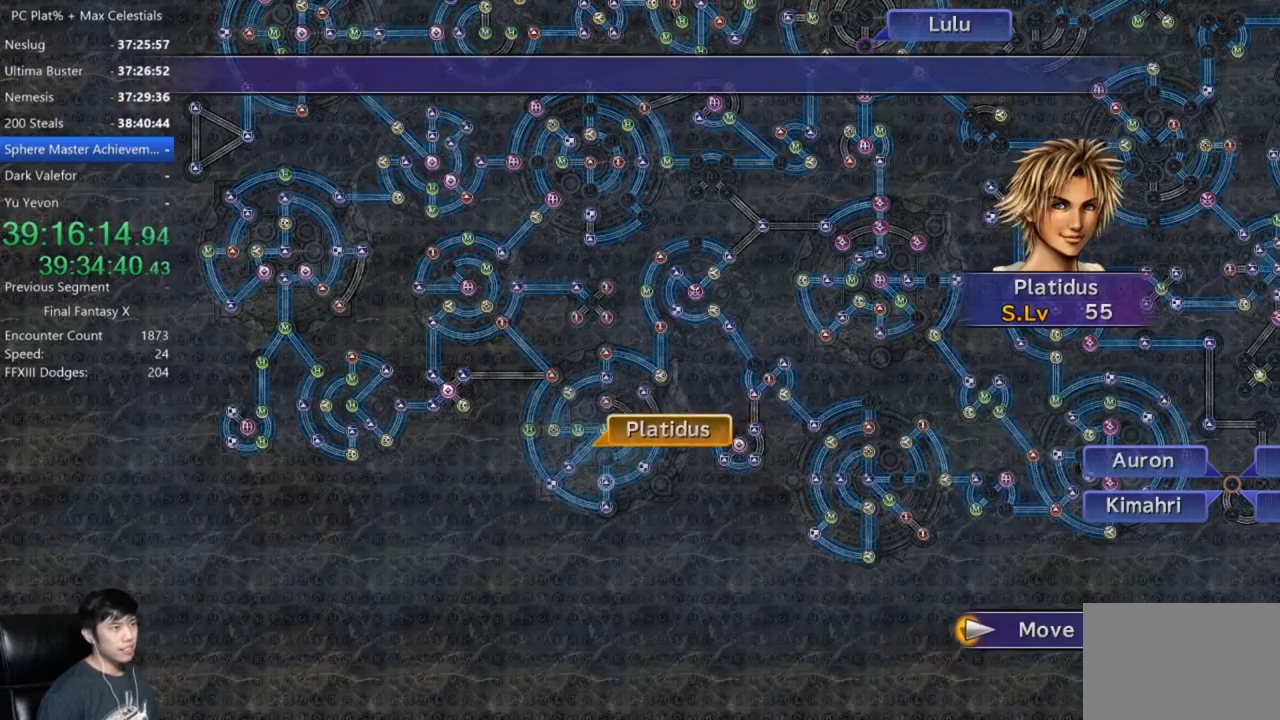
{"buttons": [], "left_stick": "center", "right_stick": "center", "events": []}
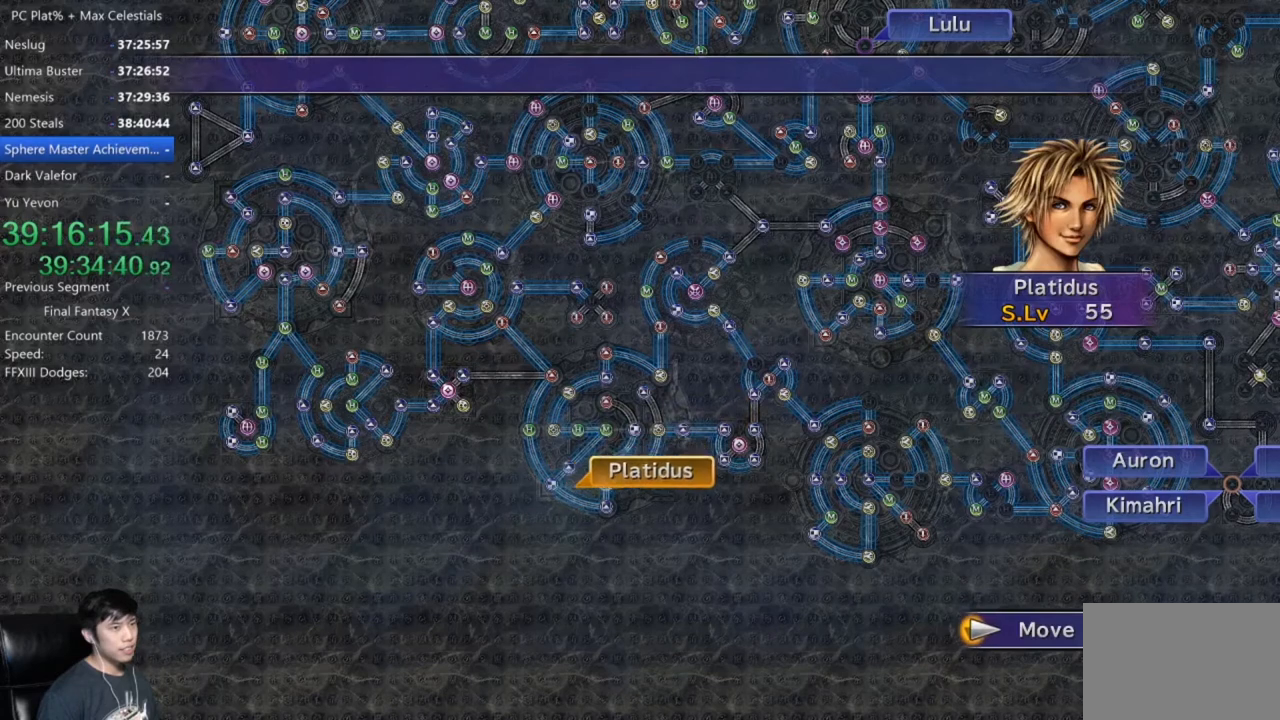
{"buttons": [], "left_stick": "center", "right_stick": "center", "events": []}
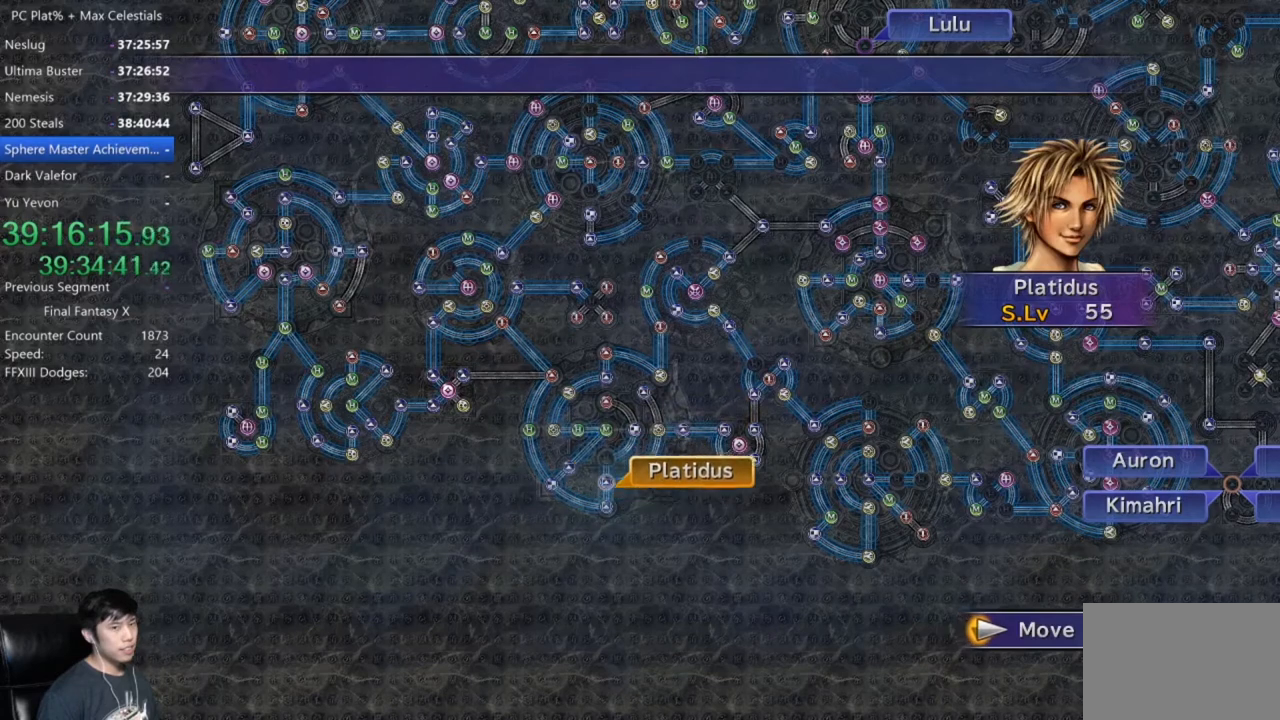
{"buttons": [], "left_stick": "center", "right_stick": "center", "events": [[367, "A", "down"], [467, "A", "up"]]}